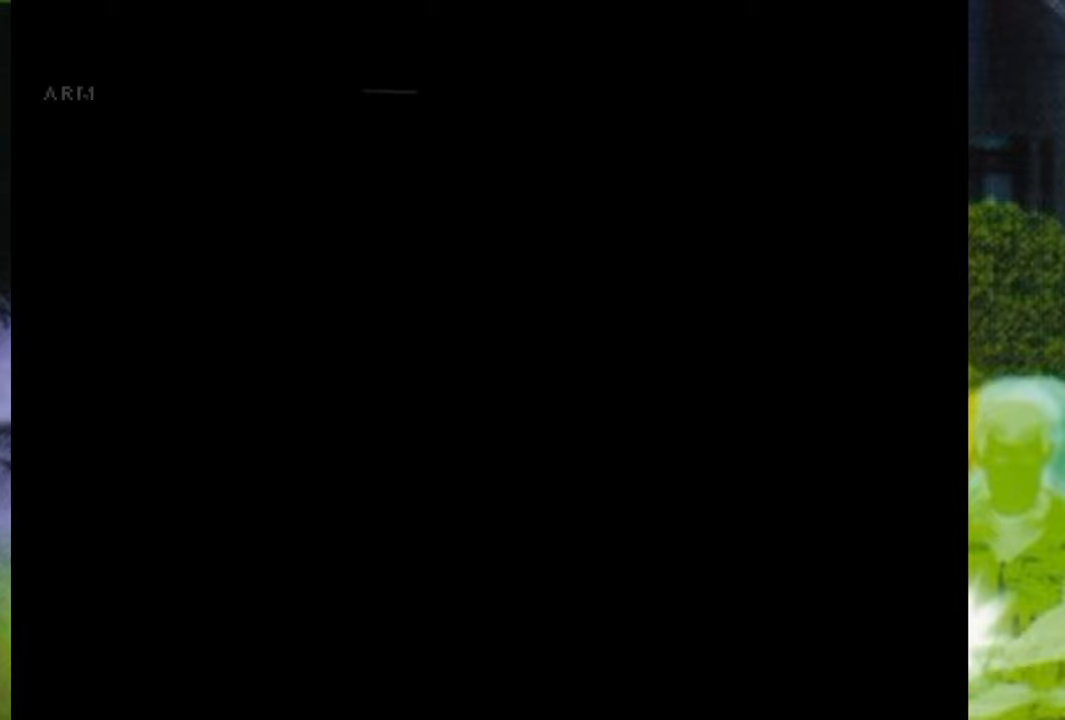
Gameplay with a controller (Xbox layout); each line is a JSON object with the inputs held at the frame after it. "events" lists button and stick changes between this image and that frame as [ms after this image, input, new state], when the widget could be followed in between. Not read: L3 R2 R3.
{"buttons": [], "left_stick": "center", "right_stick": "center", "events": []}
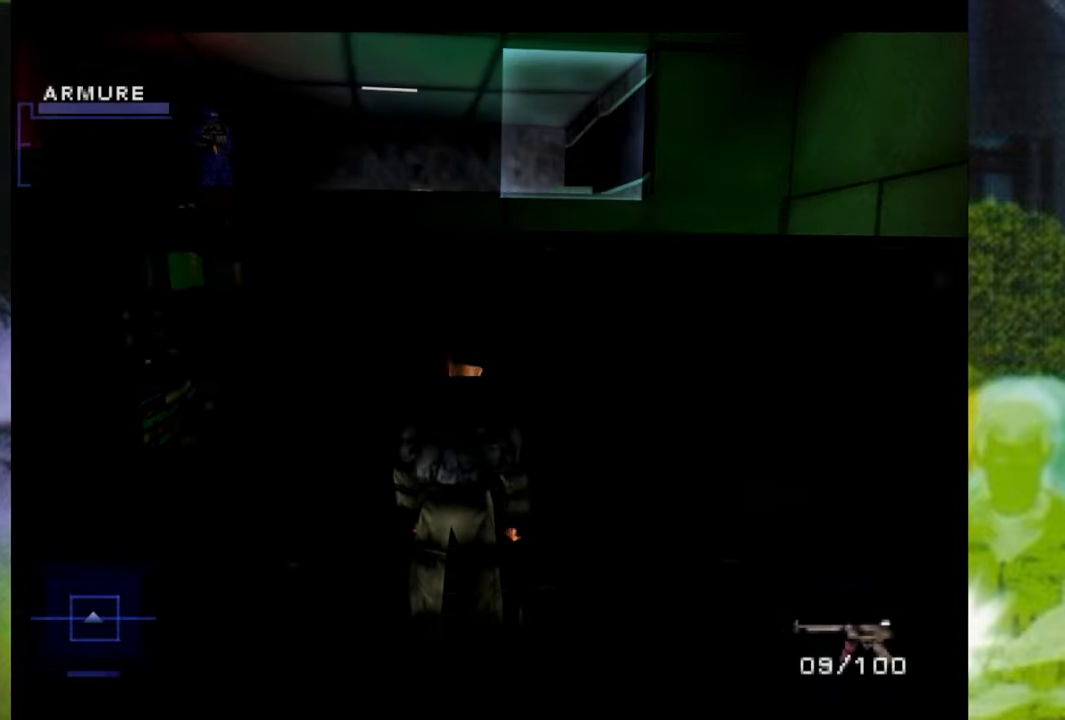
{"buttons": [], "left_stick": "right", "right_stick": "center", "events": [[116, "left_stick", "right"]]}
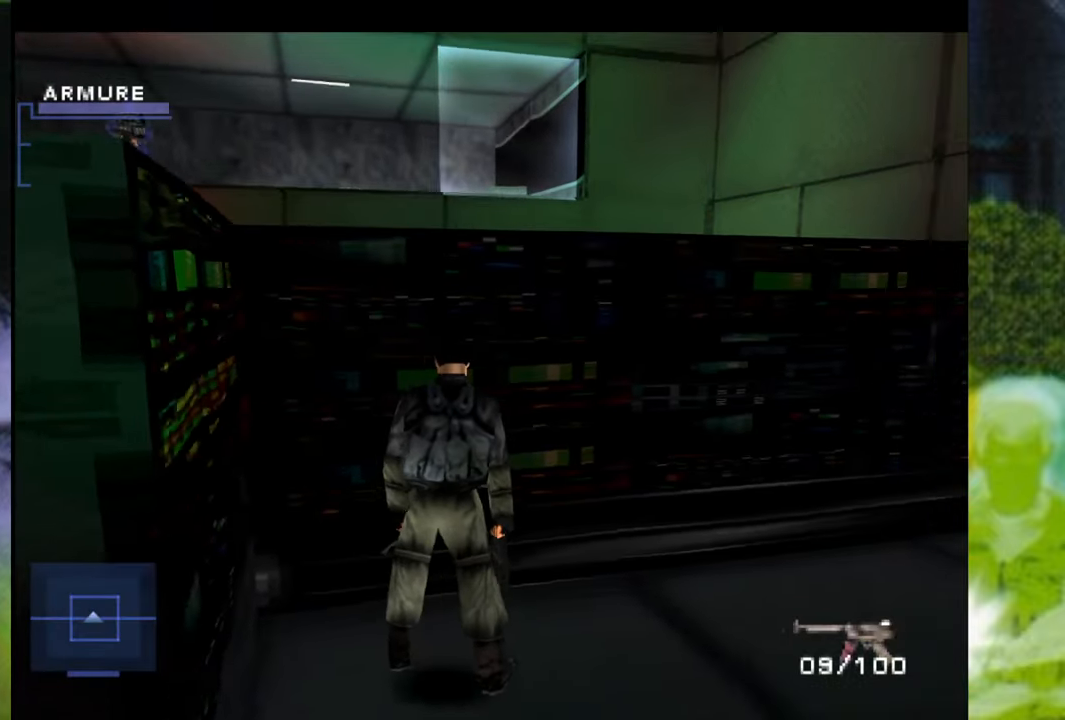
{"buttons": ["R1"], "left_stick": "up-right", "right_stick": "center", "events": [[317, "left_stick", "up-right"], [334, "R1", "down"]]}
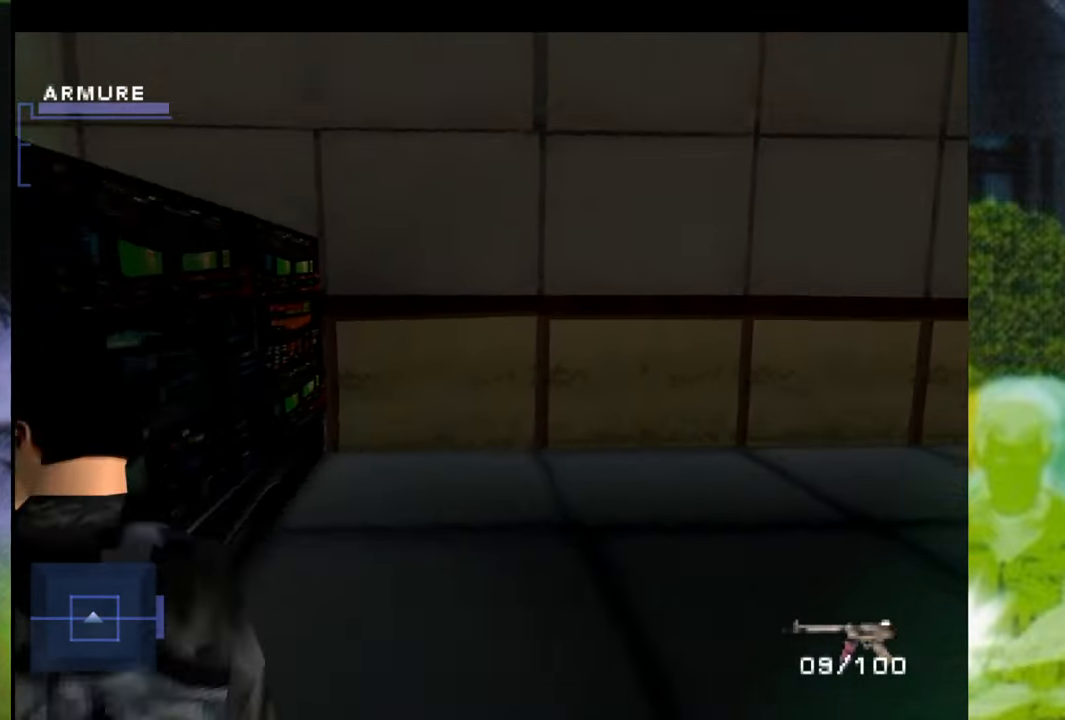
{"buttons": ["R1"], "left_stick": "up", "right_stick": "center", "events": [[500, "left_stick", "up"]]}
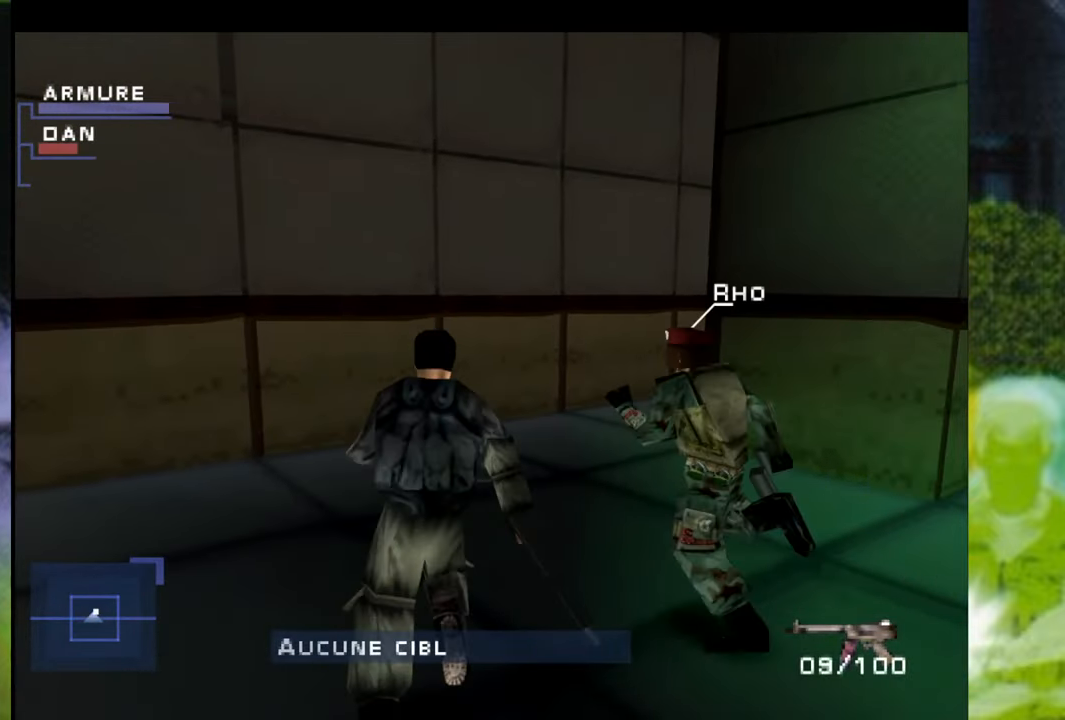
{"buttons": ["R1"], "left_stick": "up", "right_stick": "center", "events": [[267, "left_stick", "up-right"], [317, "R1", "up"], [384, "R1", "down"], [484, "left_stick", "up"]]}
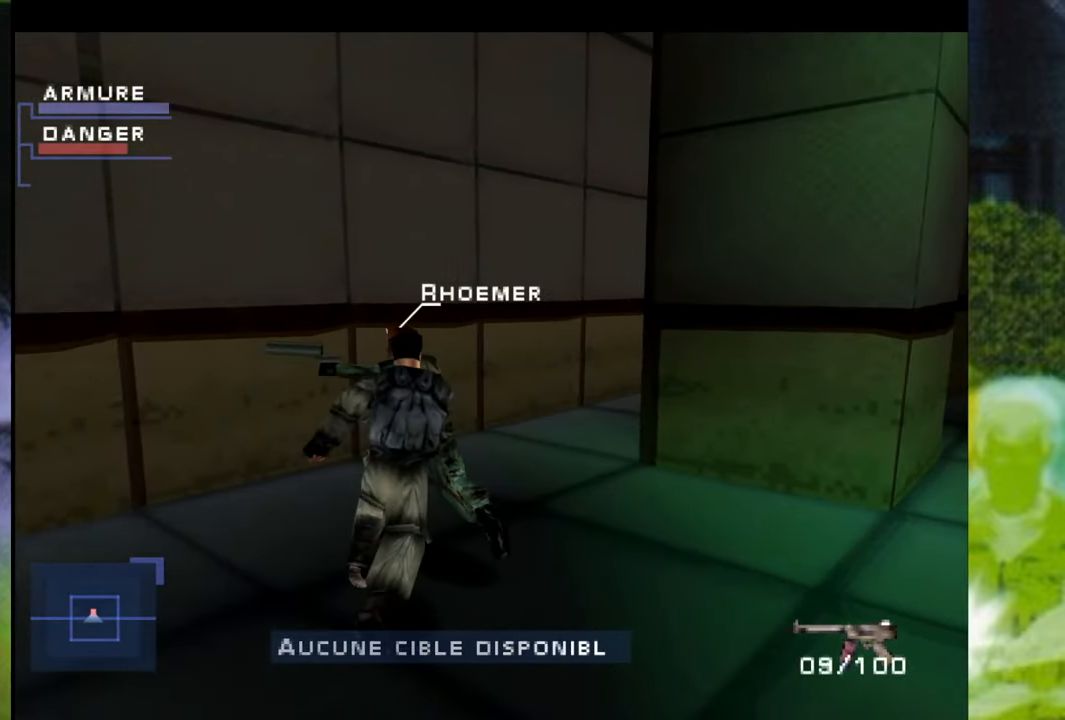
{"buttons": ["X", "R1"], "left_stick": "up", "right_stick": "center", "events": [[150, "X", "down"], [283, "X", "up"], [367, "X", "down"]]}
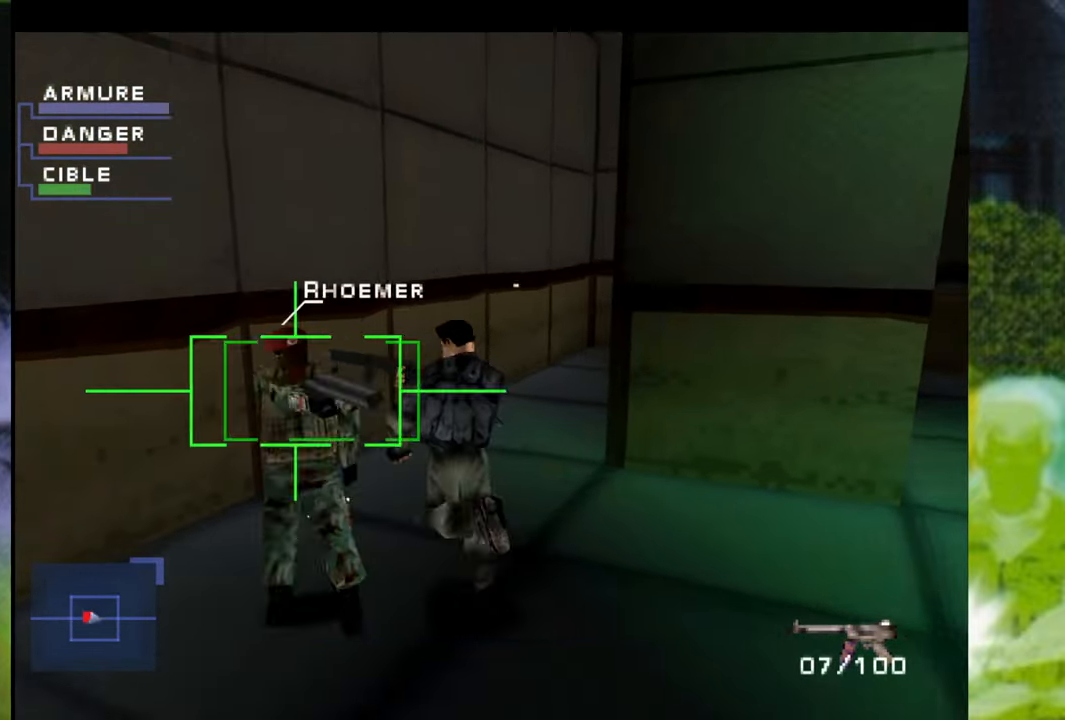
{"buttons": ["X", "R1"], "left_stick": "left", "right_stick": "center", "events": [[267, "left_stick", "up-left"], [367, "left_stick", "left"]]}
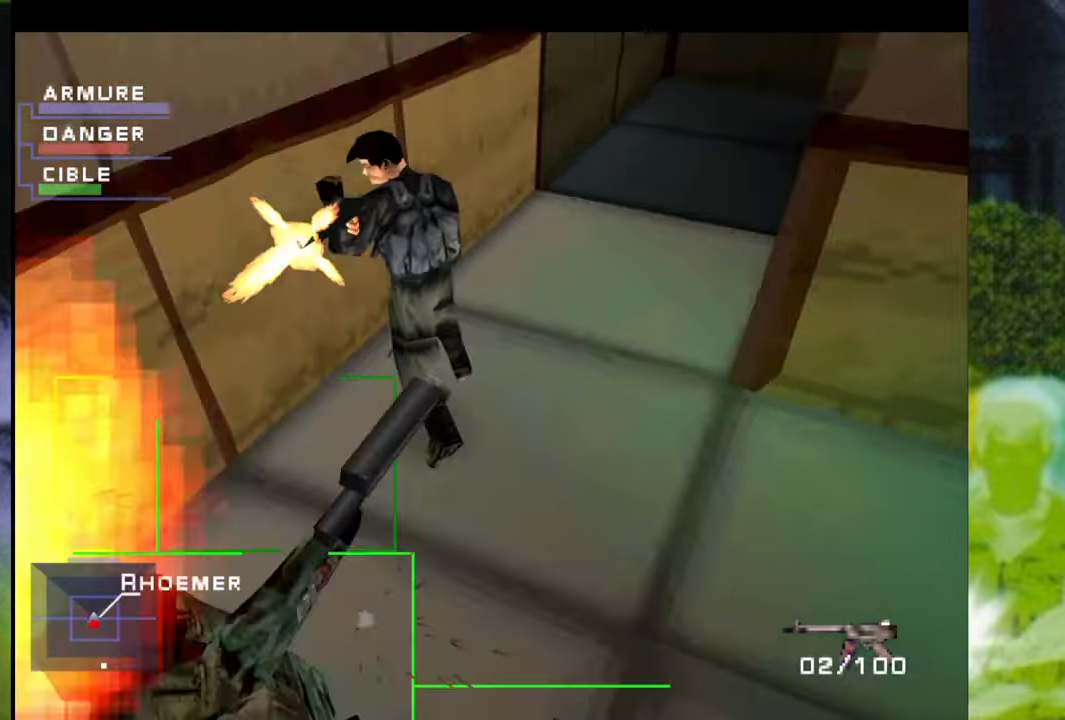
{"buttons": ["X", "R1"], "left_stick": "left", "right_stick": "center", "events": []}
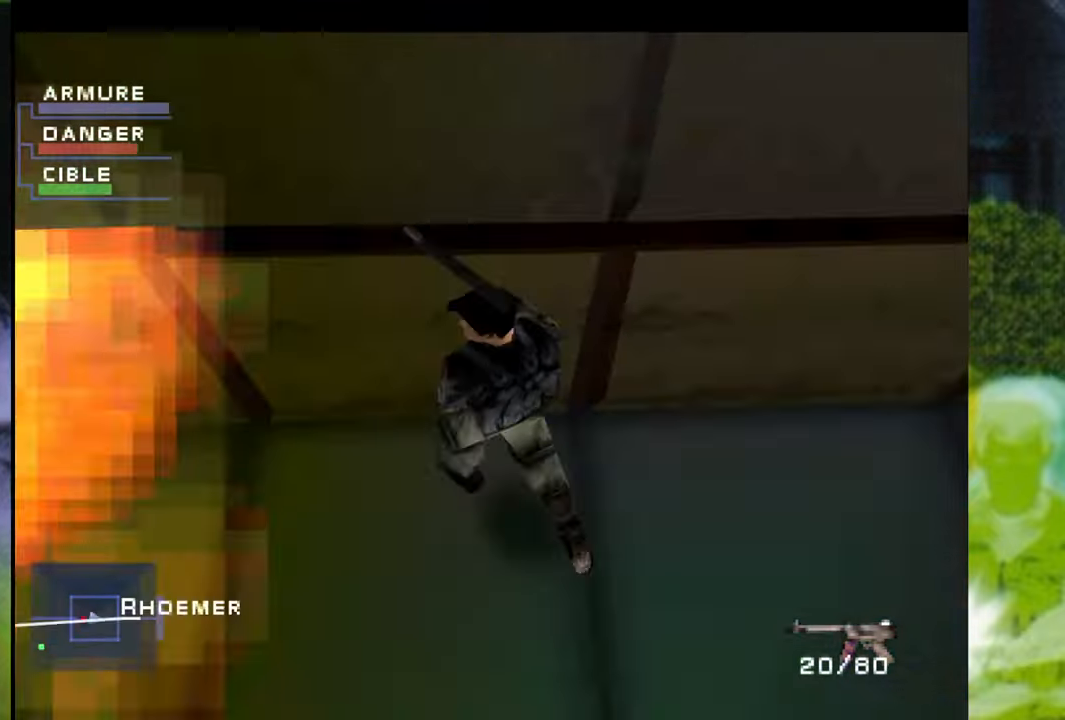
{"buttons": ["R1"], "left_stick": "up", "right_stick": "center", "events": [[184, "left_stick", "up-left"], [400, "left_stick", "up"], [500, "X", "up"]]}
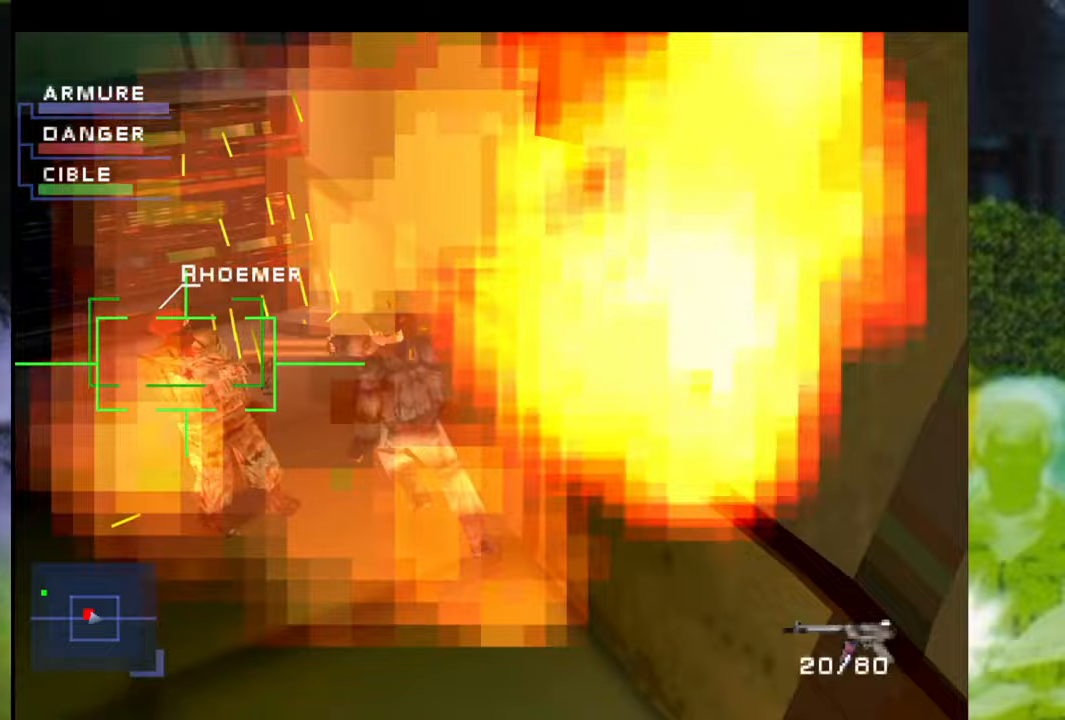
{"buttons": ["R1"], "left_stick": "left", "right_stick": "center", "events": [[267, "left_stick", "left"]]}
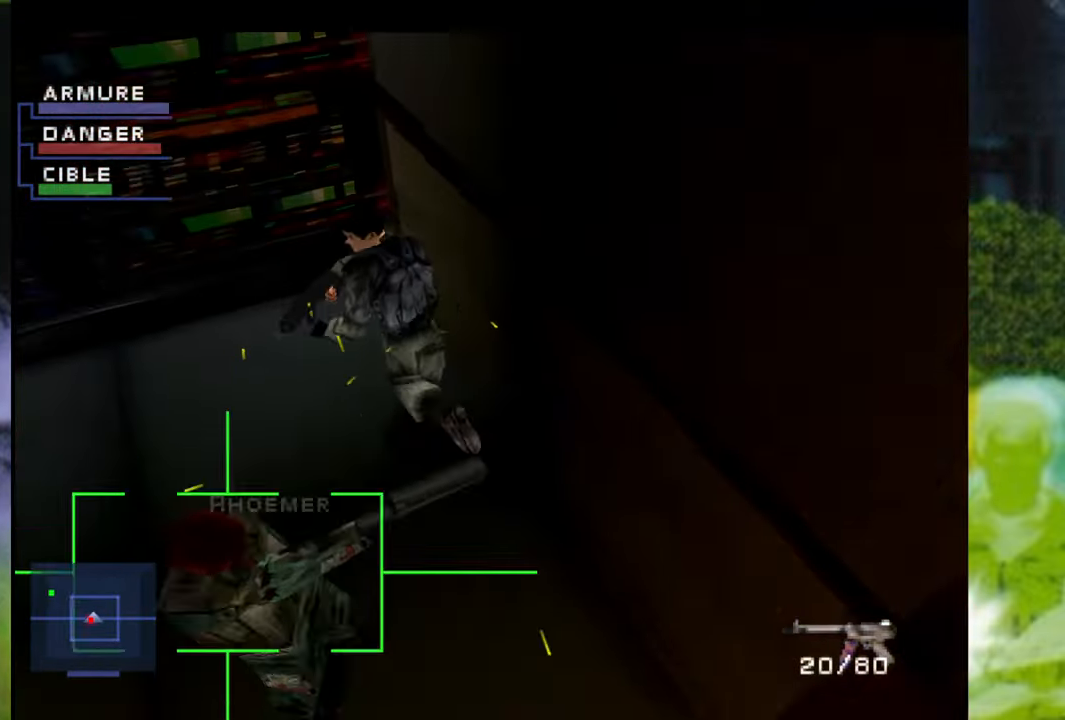
{"buttons": ["X", "R1"], "left_stick": "left", "right_stick": "center", "events": [[66, "X", "down"], [166, "left_stick", "down-left"], [233, "X", "up"], [500, "X", "down"], [500, "left_stick", "left"]]}
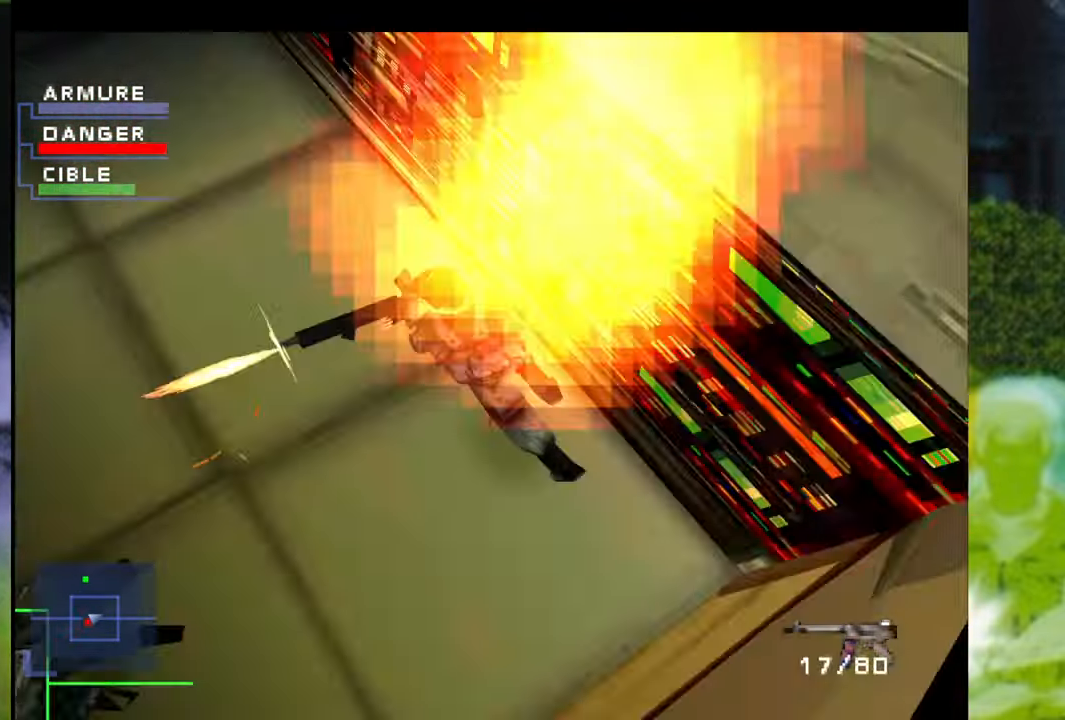
{"buttons": ["X", "R1"], "left_stick": "up-left", "right_stick": "center", "events": [[184, "left_stick", "up-left"]]}
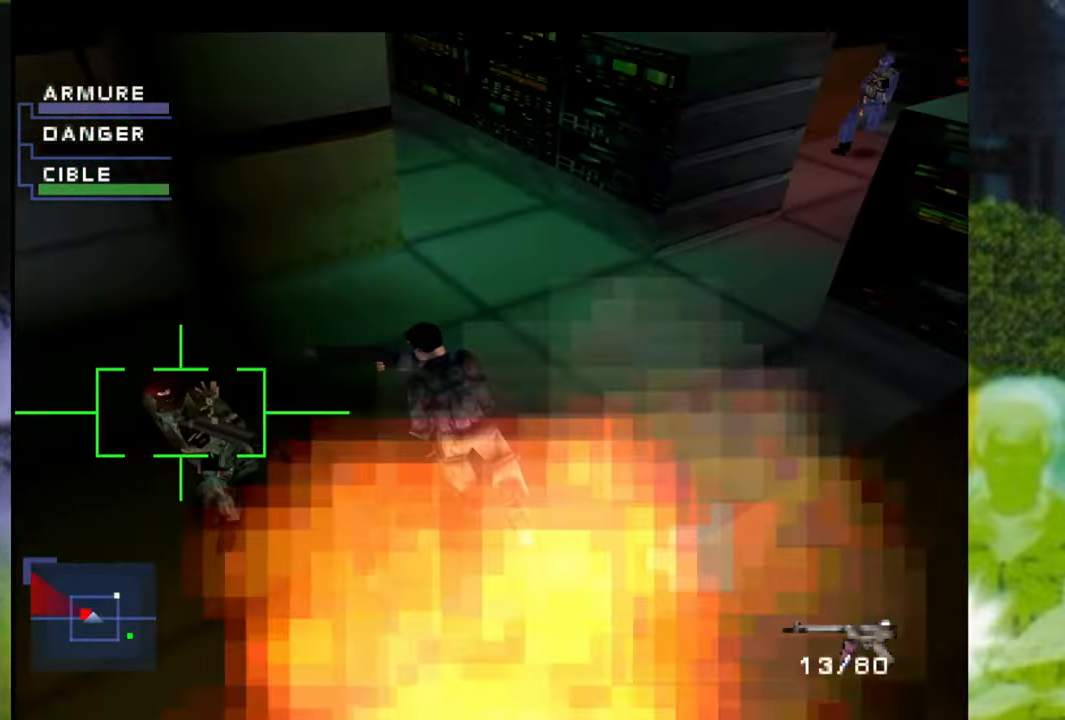
{"buttons": ["X", "R1"], "left_stick": "left", "right_stick": "center", "events": [[100, "X", "up"], [216, "left_stick", "left"], [300, "X", "down"]]}
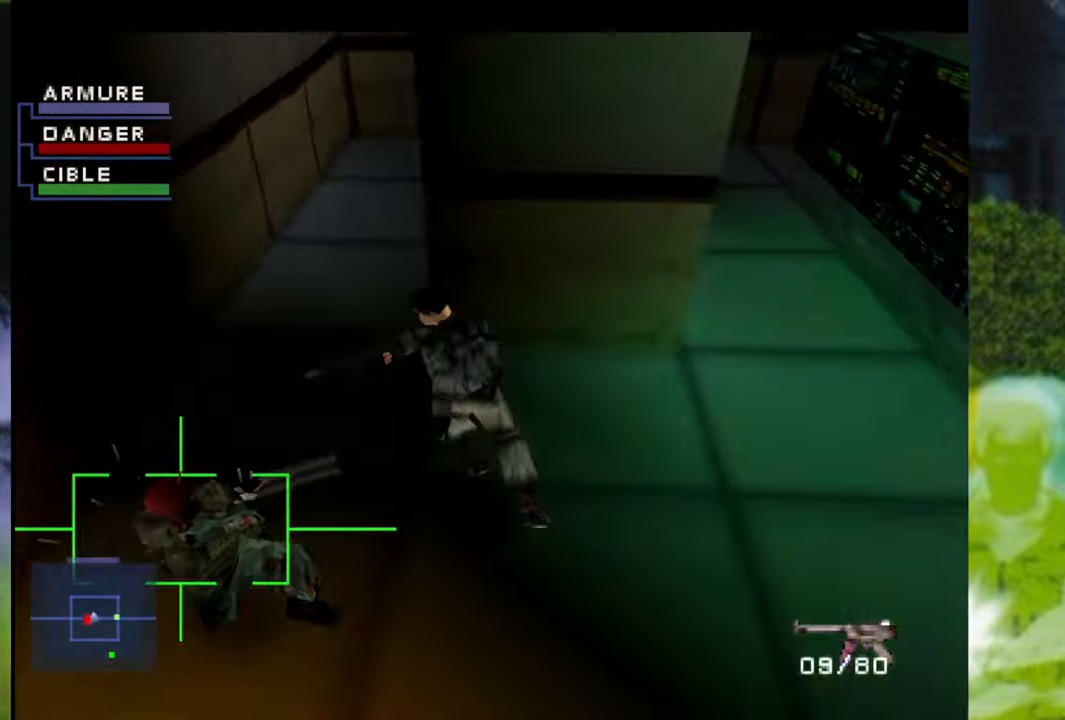
{"buttons": ["X", "R1"], "left_stick": "left", "right_stick": "center", "events": [[17, "left_stick", "down-left"], [400, "left_stick", "left"]]}
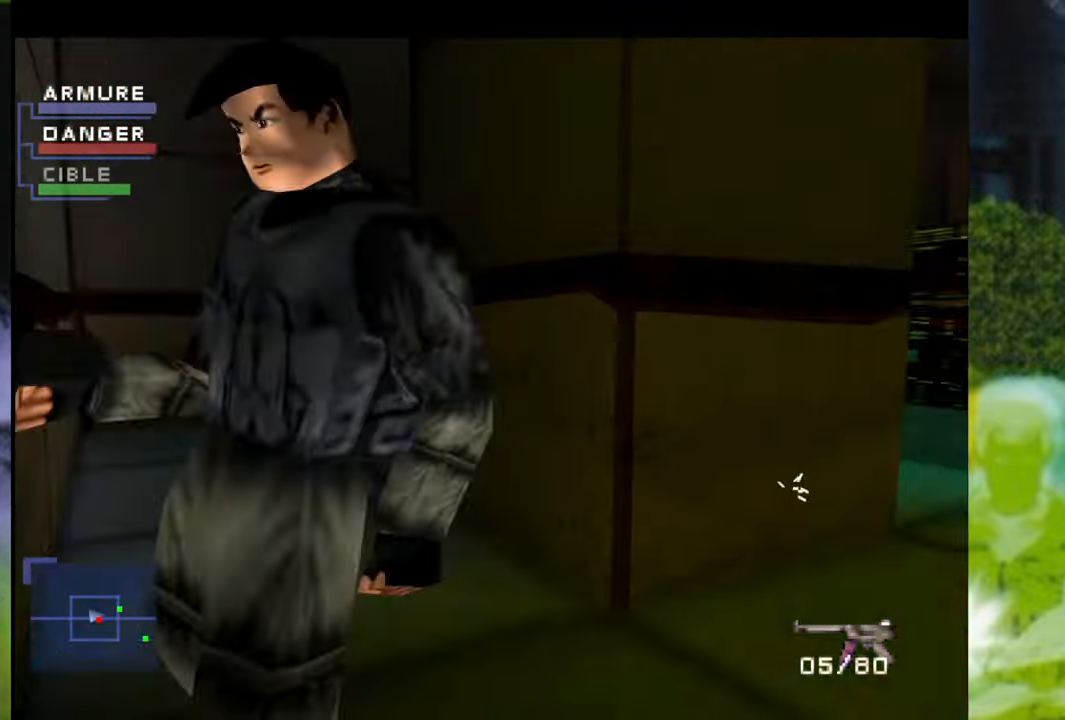
{"buttons": [], "left_stick": "up-right", "right_stick": "center", "events": [[333, "X", "up"], [367, "left_stick", "up"], [417, "left_stick", "up-right"], [500, "R1", "up"]]}
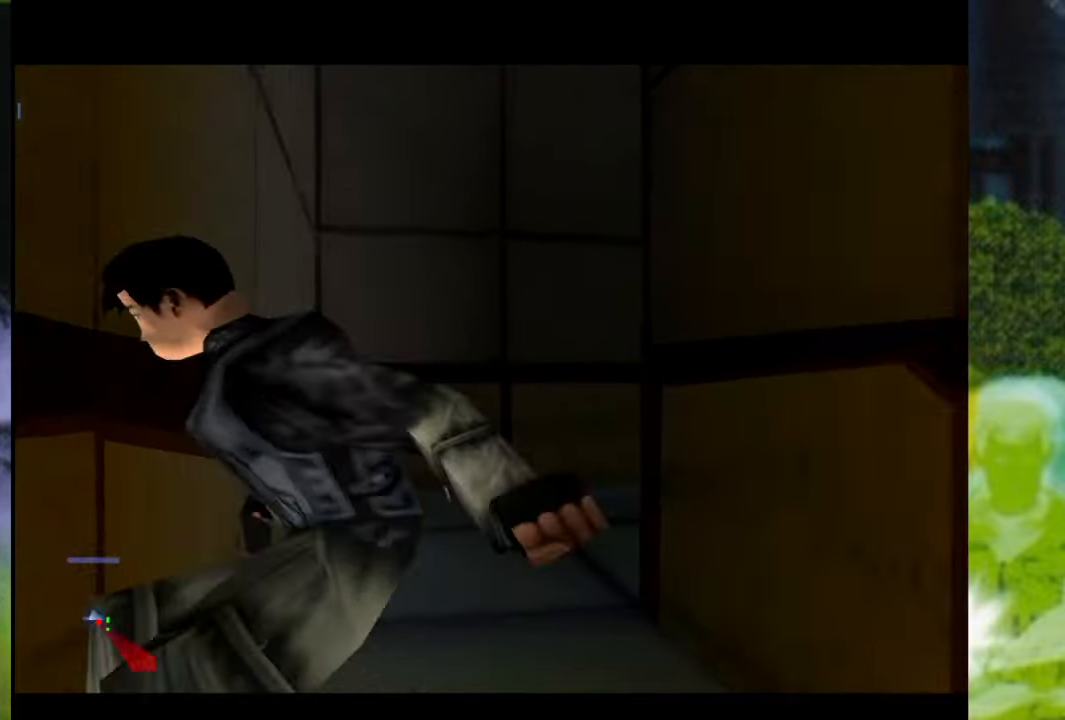
{"buttons": [], "left_stick": "center", "right_stick": "center", "events": [[50, "left_stick", "right"], [417, "left_stick", "center"]]}